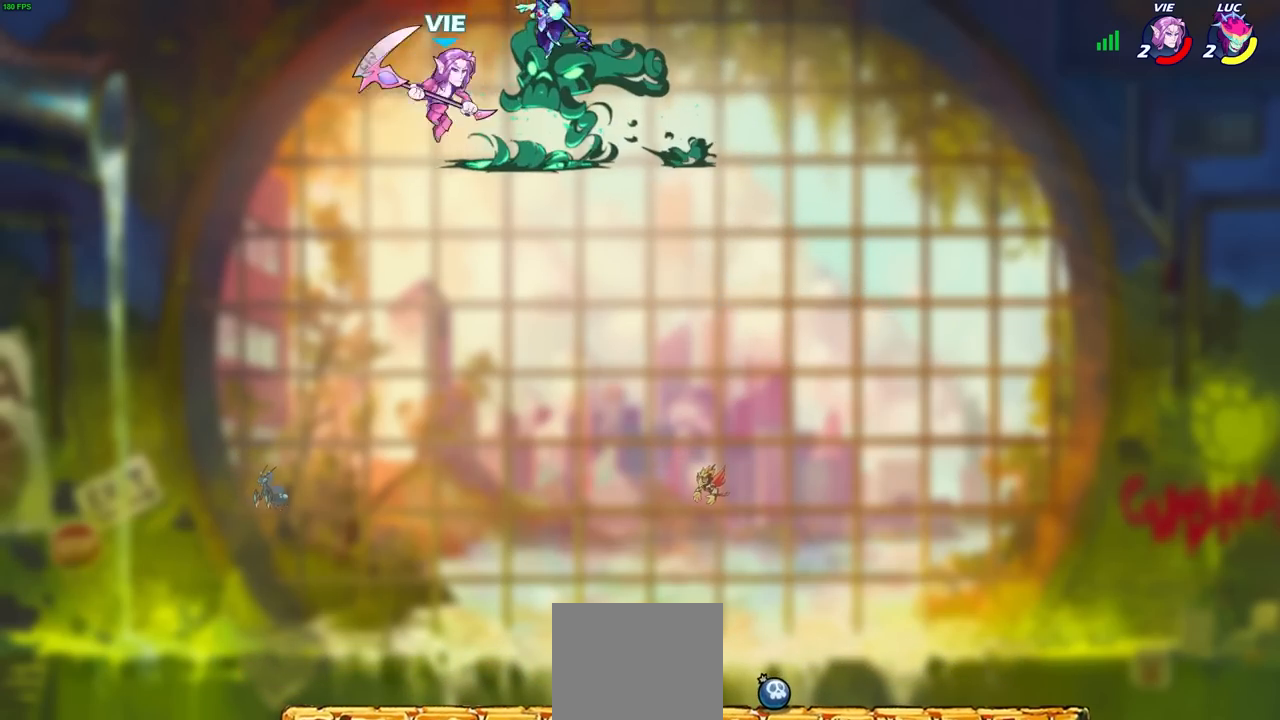
Gameplay with a controller (PlayStation layout); each line is a JSON object with the inputs held at the frame after it. "events" lists button and stick changes between this image and that frame as [ms after this image, input, new state], when the widget could be followed in between.
{"buttons": [], "left_stick": "left", "right_stick": "center", "events": [[233, "left_stick", "down"], [300, "SQUARE", "down"], [400, "SQUARE", "up"], [433, "left_stick", "left"]]}
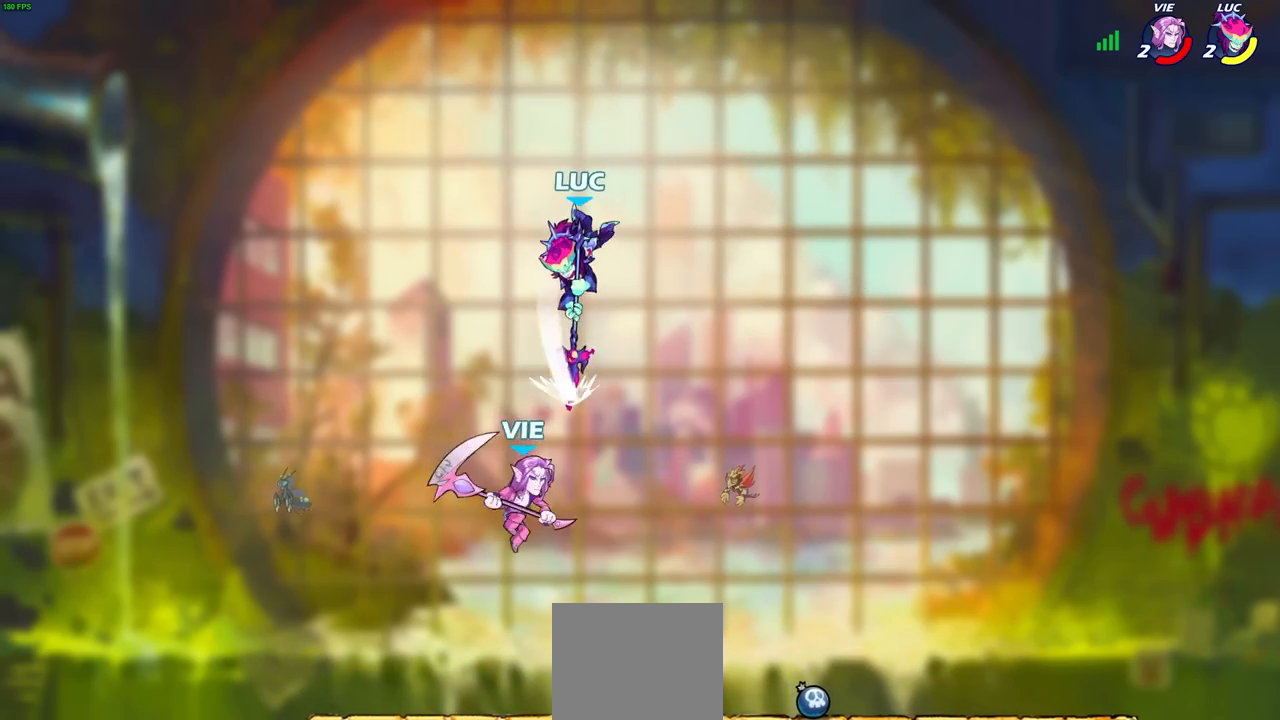
{"buttons": ["CROSS"], "left_stick": "right", "right_stick": "center", "events": [[267, "left_stick", "center"], [367, "left_stick", "right"], [433, "CROSS", "down"]]}
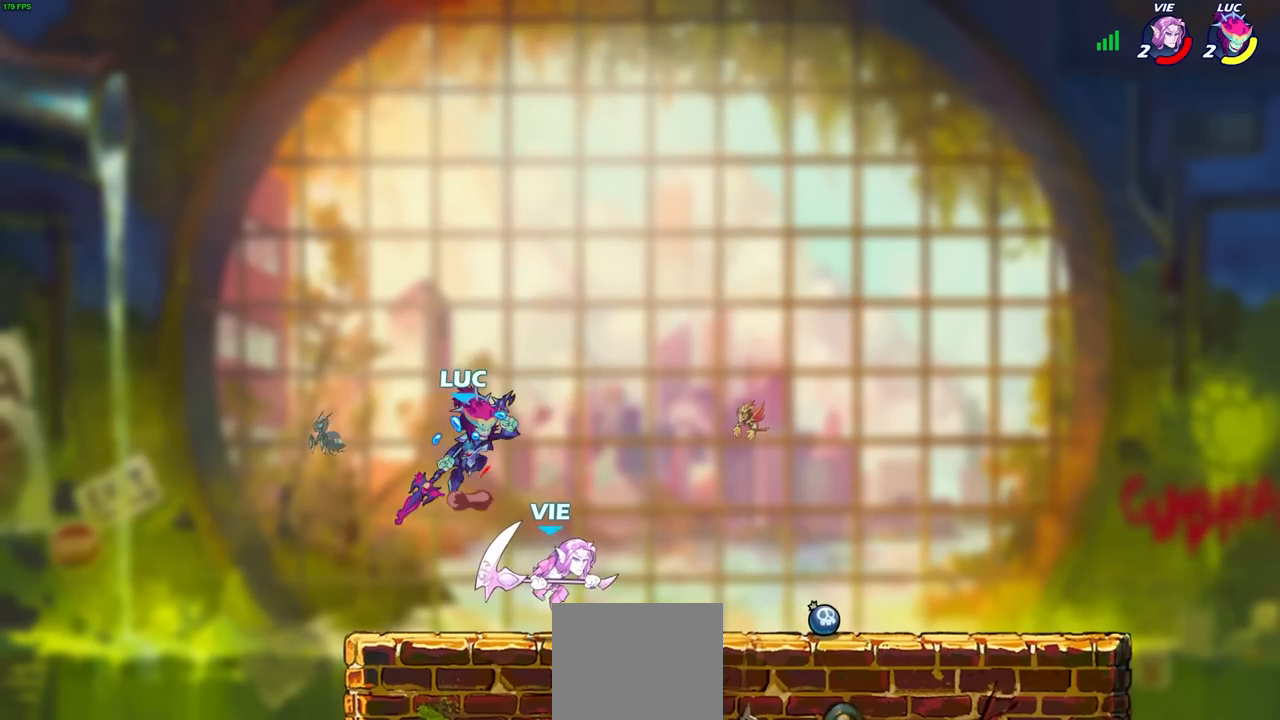
{"buttons": ["CIRCLE"], "left_stick": "down", "right_stick": "center", "events": [[67, "CROSS", "up"], [200, "left_stick", "down"], [233, "CIRCLE", "down"]]}
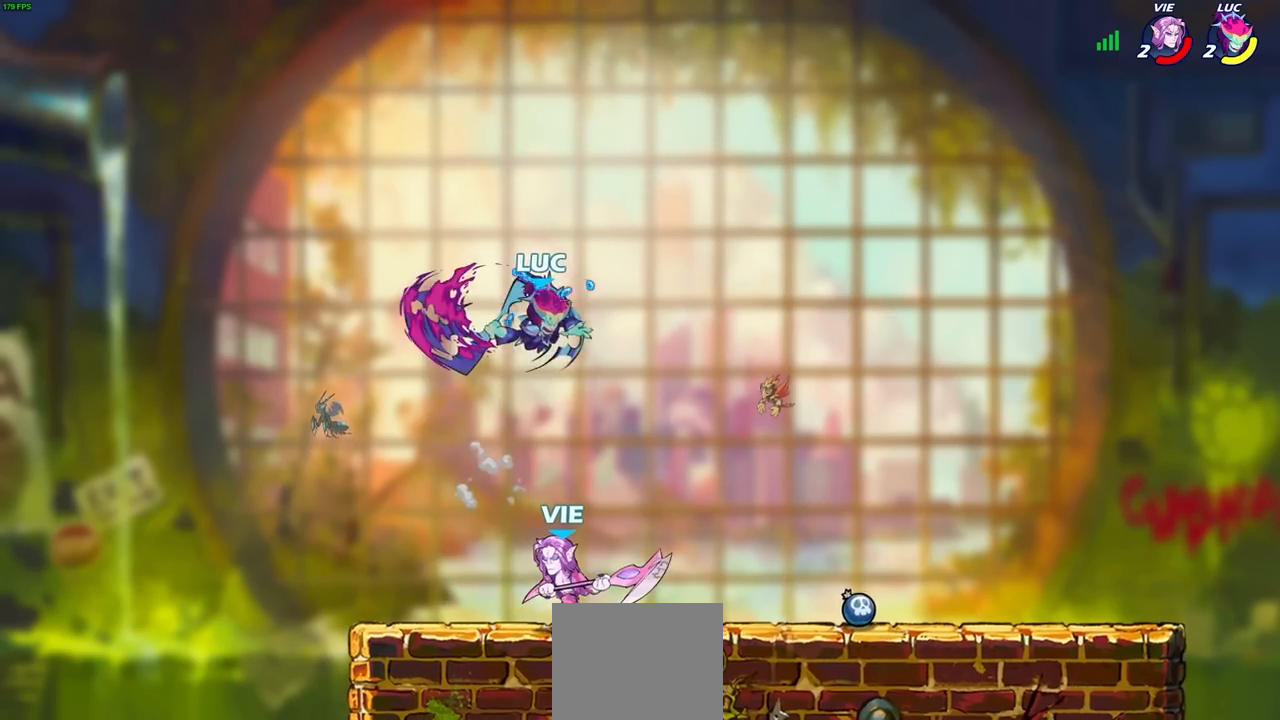
{"buttons": [], "left_stick": "center", "right_stick": "center", "events": [[500, "CIRCLE", "up"], [500, "left_stick", "center"]]}
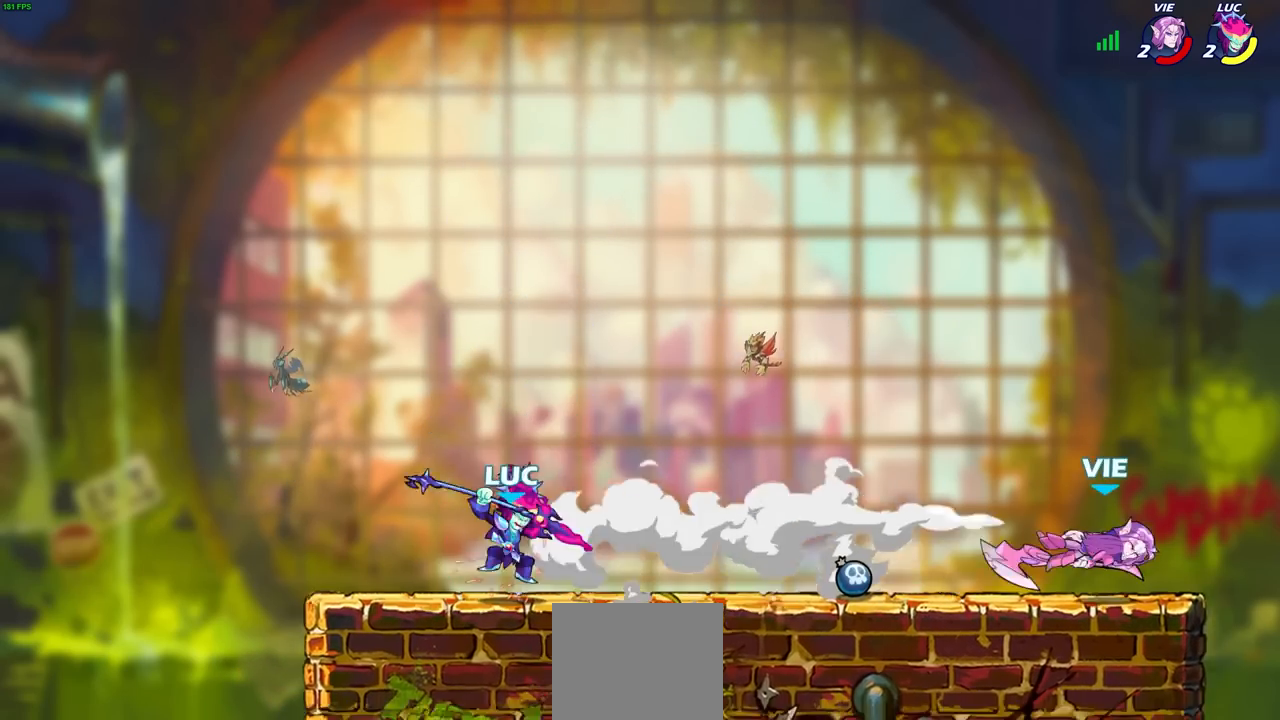
{"buttons": [], "left_stick": "right", "right_stick": "center", "events": [[167, "left_stick", "right"]]}
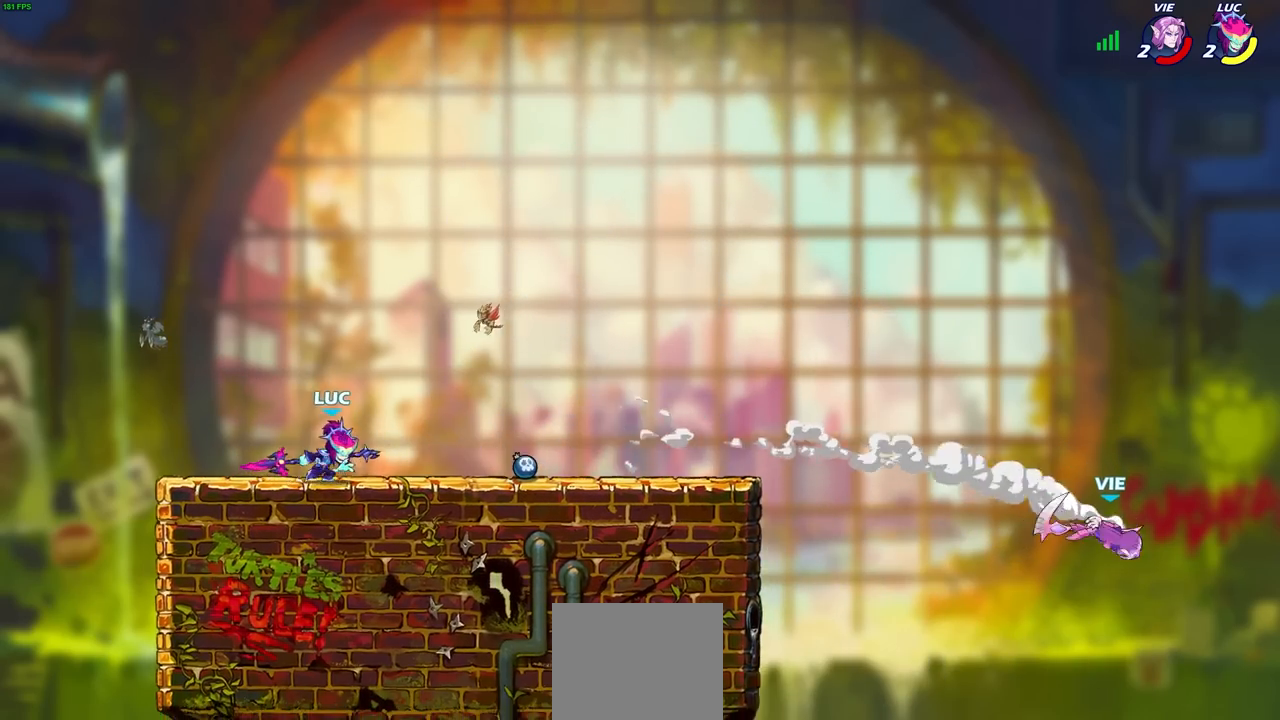
{"buttons": [], "left_stick": "center", "right_stick": "center", "events": [[350, "left_stick", "up"], [367, "R1", "down"], [433, "R1", "up"], [500, "left_stick", "center"]]}
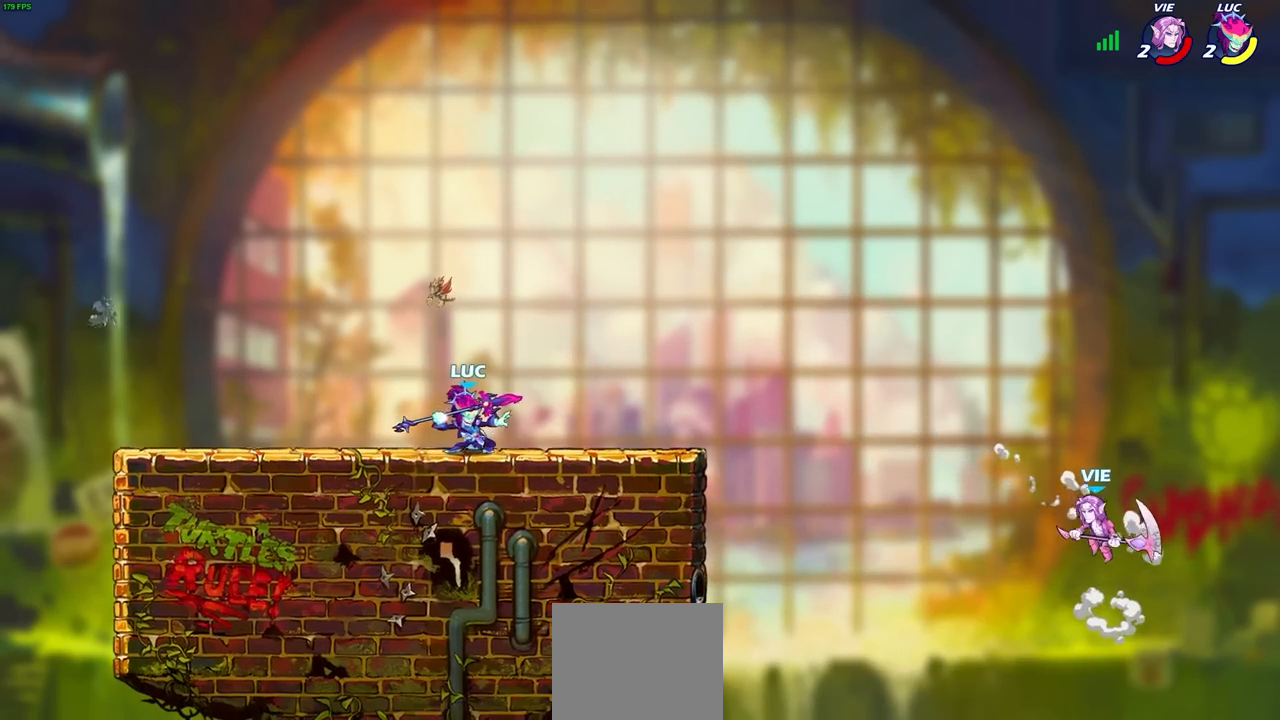
{"buttons": [], "left_stick": "center", "right_stick": "center", "events": [[300, "left_stick", "left"], [400, "R1", "down"], [433, "left_stick", "center"], [500, "R1", "up"]]}
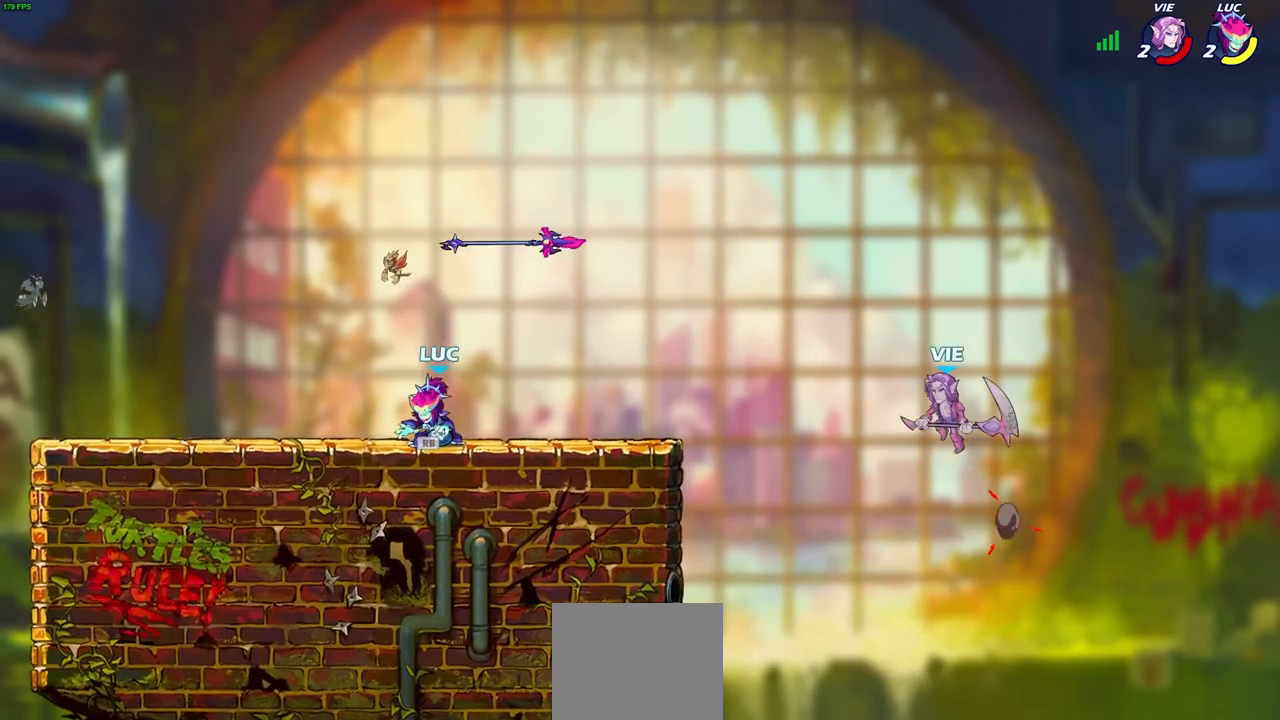
{"buttons": [], "left_stick": "center", "right_stick": "center", "events": [[133, "left_stick", "right"], [283, "CIRCLE", "down"], [283, "left_stick", "up-right"], [383, "CIRCLE", "up"], [383, "left_stick", "center"]]}
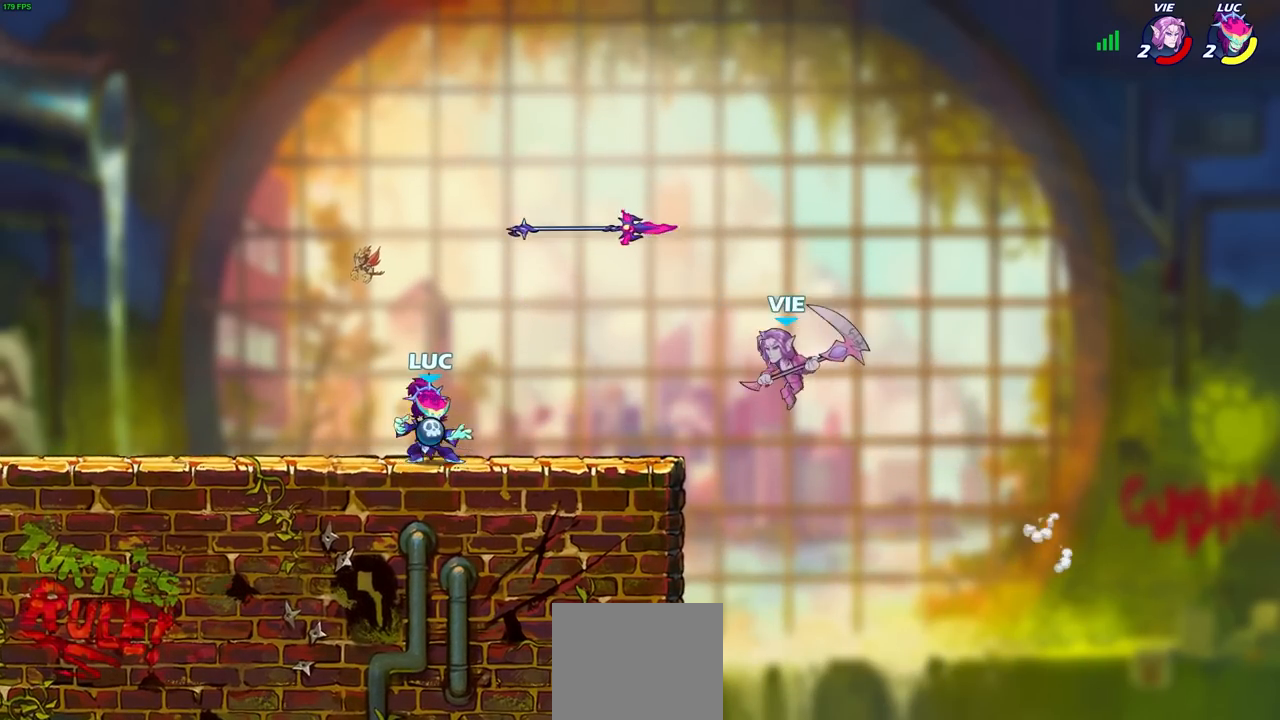
{"buttons": [], "left_stick": "center", "right_stick": "center", "events": []}
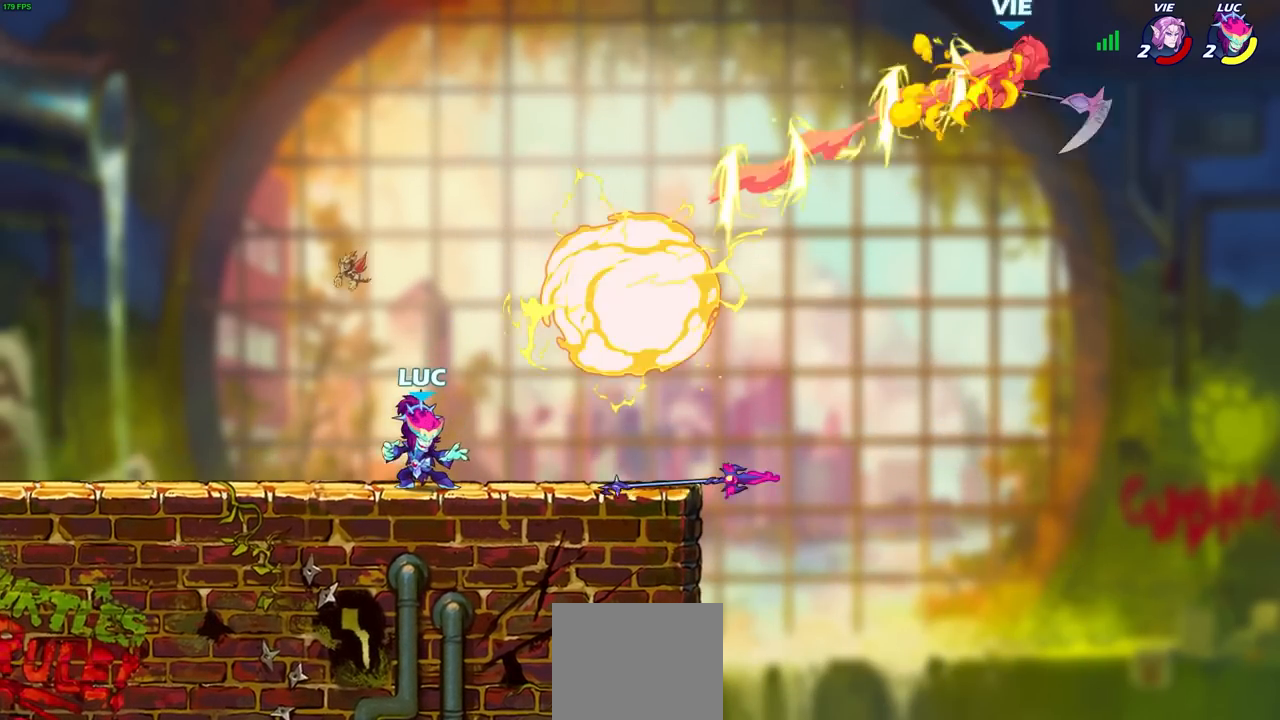
{"buttons": [], "left_stick": "center", "right_stick": "center", "events": []}
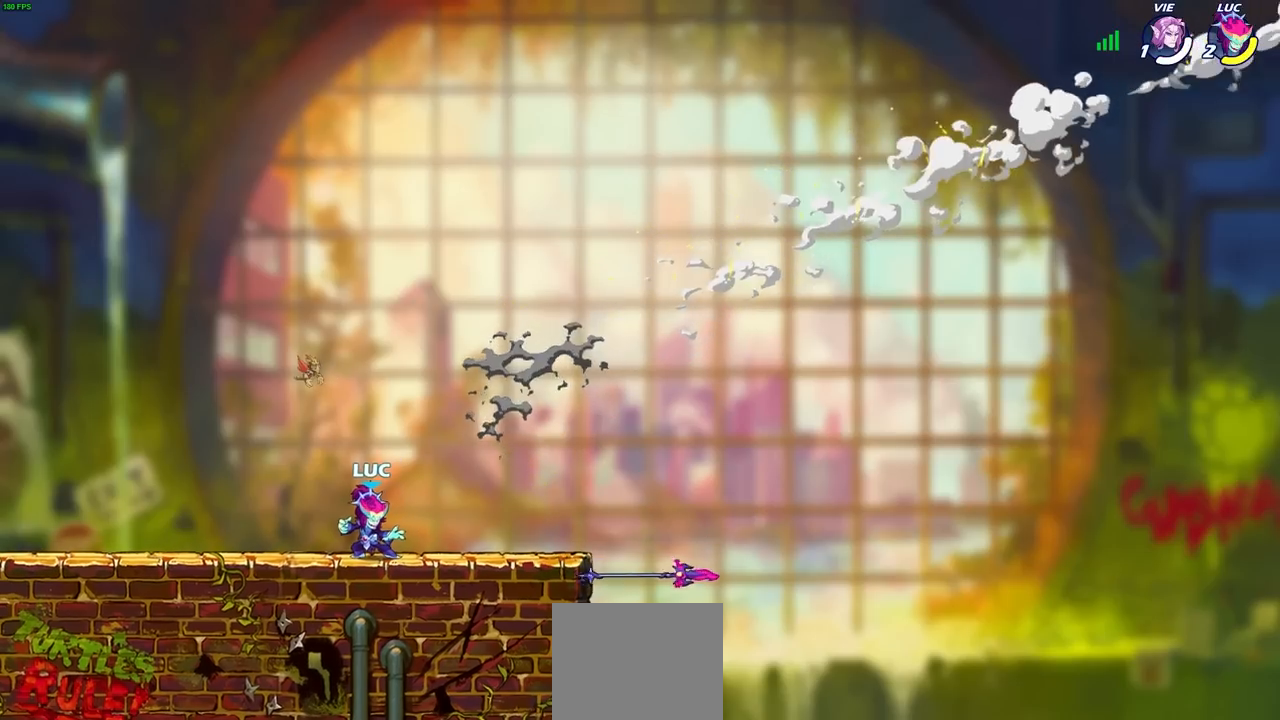
{"buttons": [], "left_stick": "center", "right_stick": "center", "events": []}
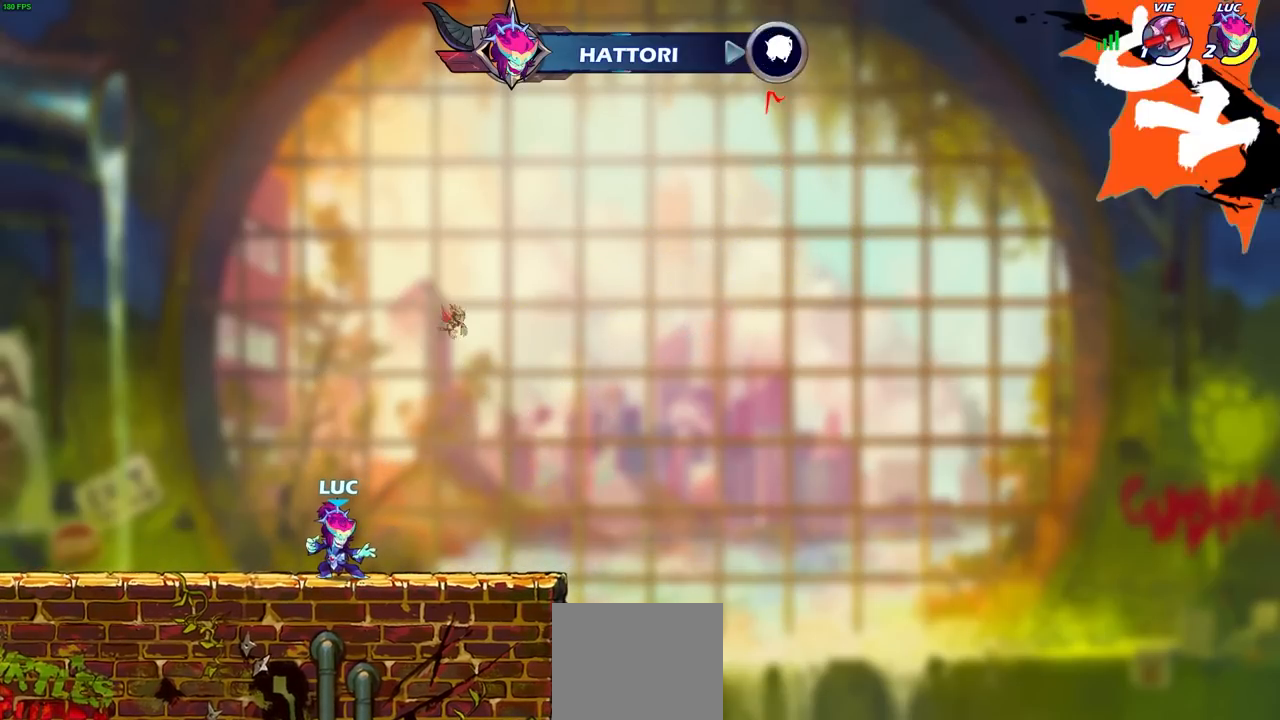
{"buttons": [], "left_stick": "center", "right_stick": "center", "events": [[383, "left_stick", "up-left"], [483, "left_stick", "center"]]}
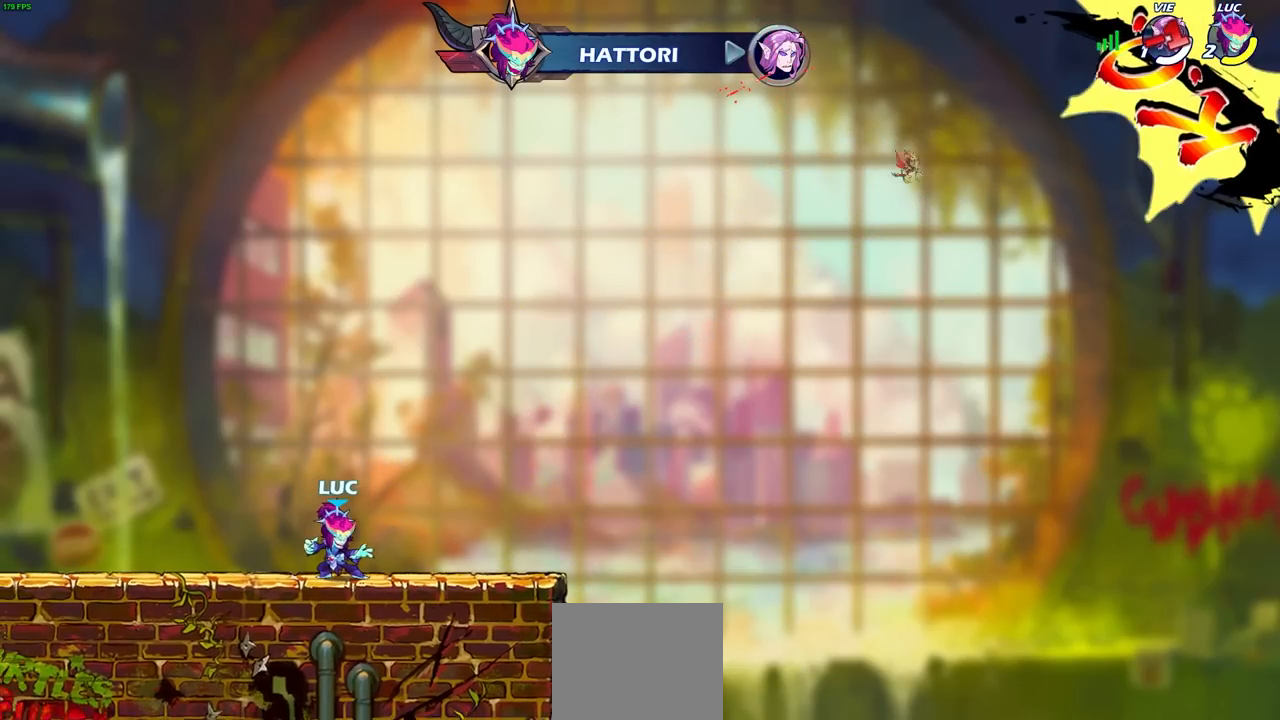
{"buttons": [], "left_stick": "left", "right_stick": "center", "events": [[483, "left_stick", "left"]]}
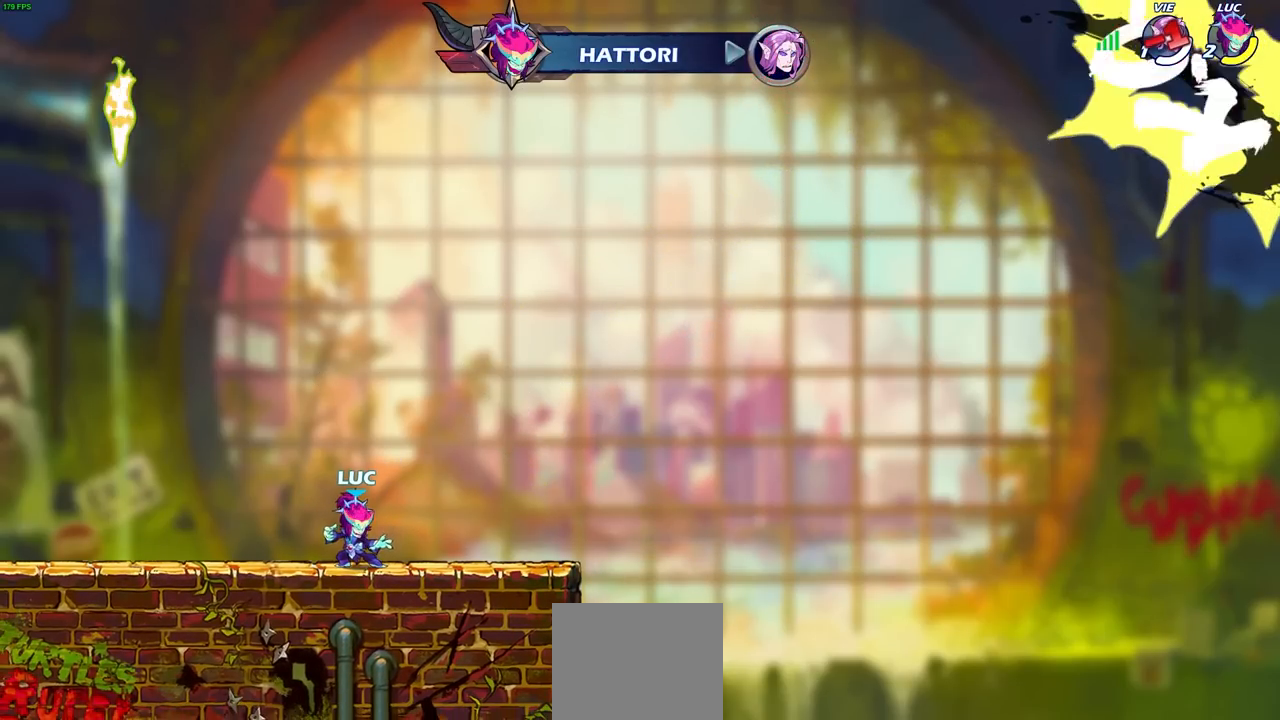
{"buttons": [], "left_stick": "left", "right_stick": "center", "events": []}
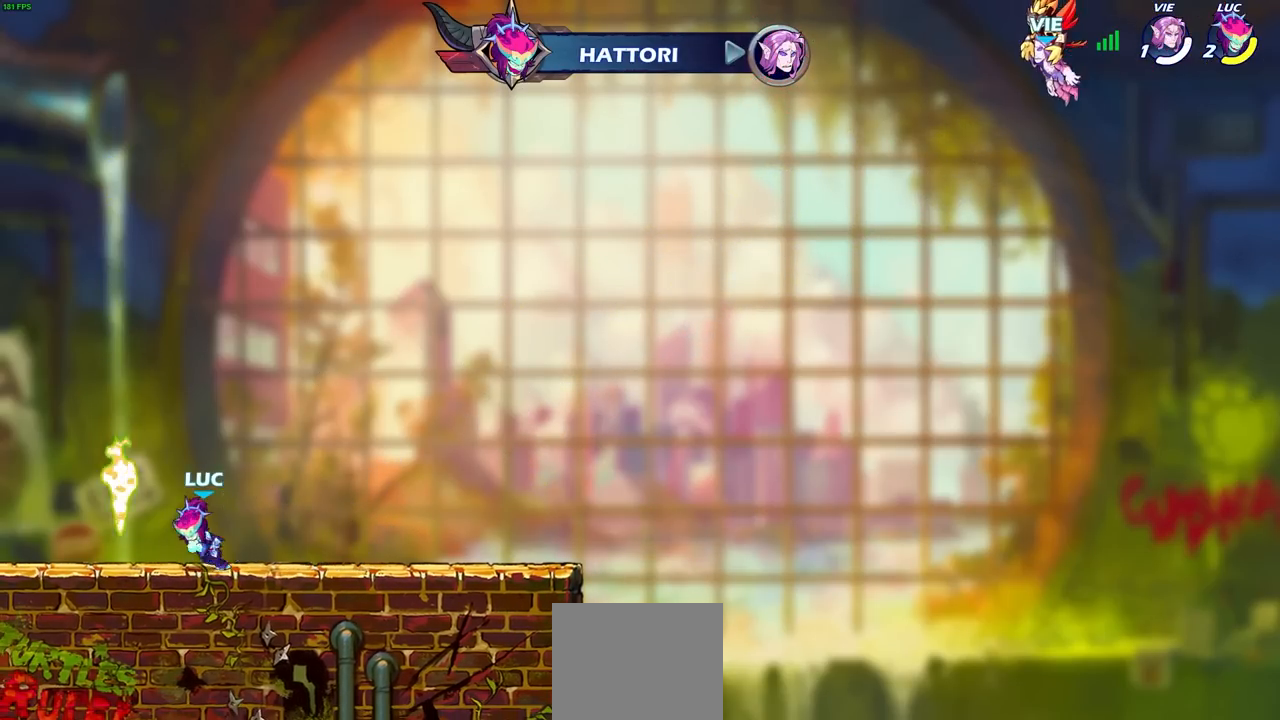
{"buttons": ["R2"], "left_stick": "center", "right_stick": "center", "events": [[67, "CROSS", "down"], [67, "R1", "down"], [200, "CROSS", "up"], [200, "R1", "up"], [267, "left_stick", "center"], [500, "R2", "down"]]}
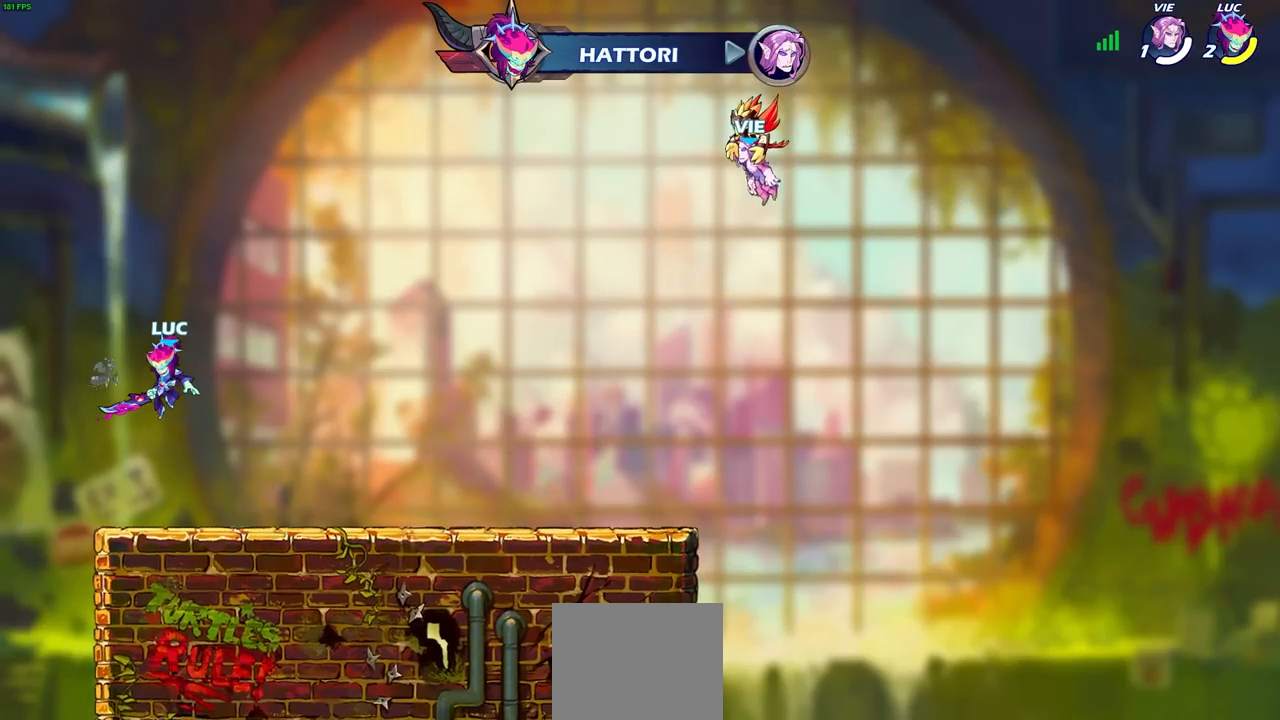
{"buttons": ["CIRCLE"], "left_stick": "center", "right_stick": "center", "events": [[67, "left_stick", "right"], [133, "CIRCLE", "down"], [200, "R2", "up"], [200, "left_stick", "center"]]}
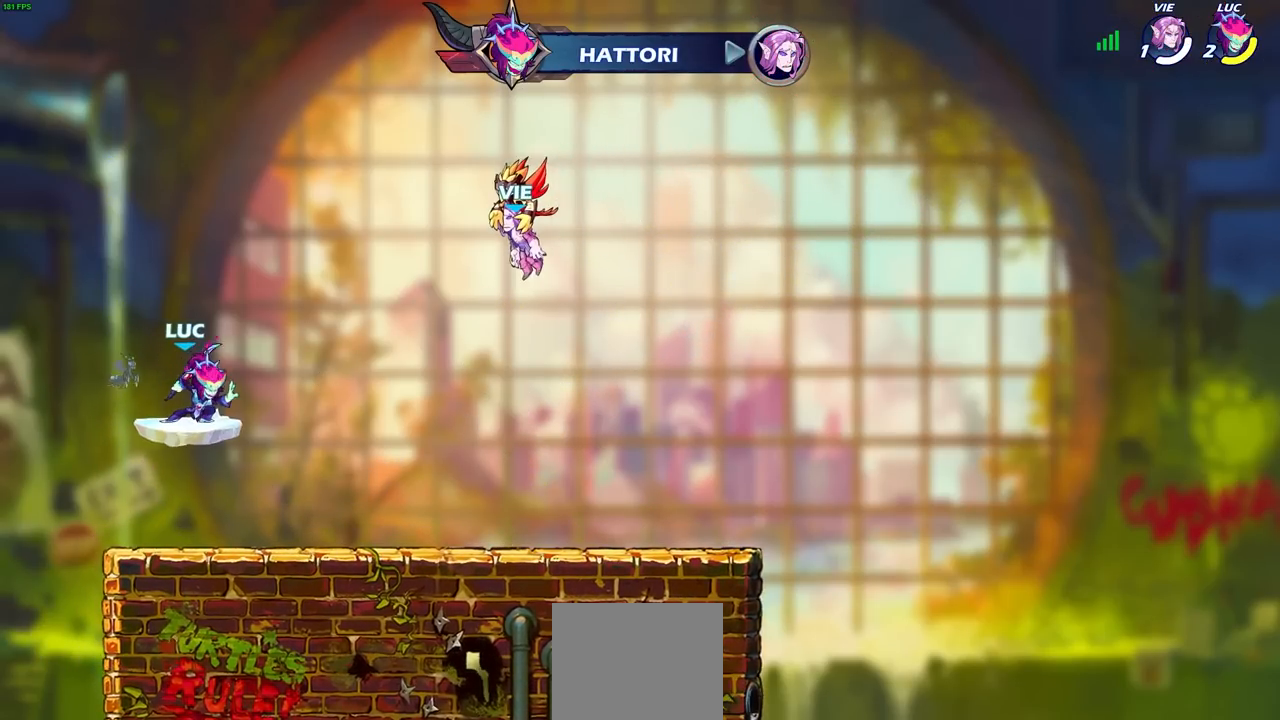
{"buttons": ["CIRCLE"], "left_stick": "center", "right_stick": "center", "events": []}
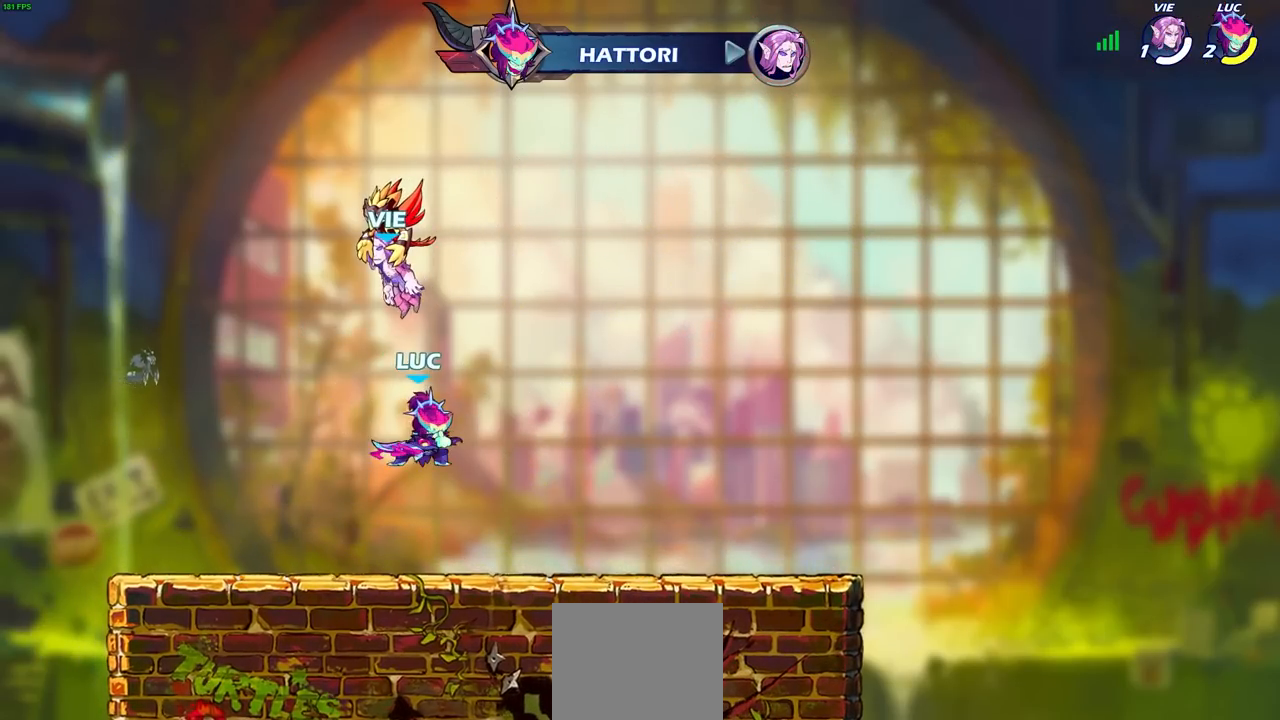
{"buttons": [], "left_stick": "center", "right_stick": "center", "events": [[33, "CIRCLE", "up"]]}
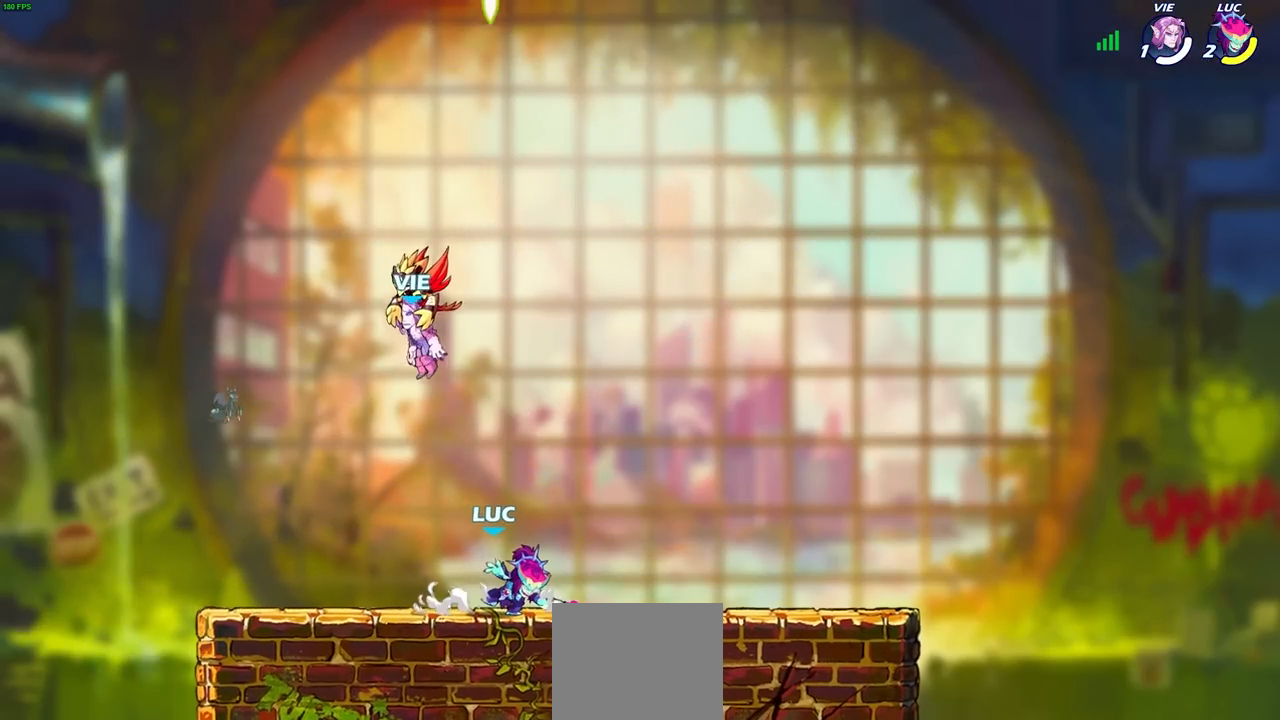
{"buttons": [], "left_stick": "center", "right_stick": "center", "events": []}
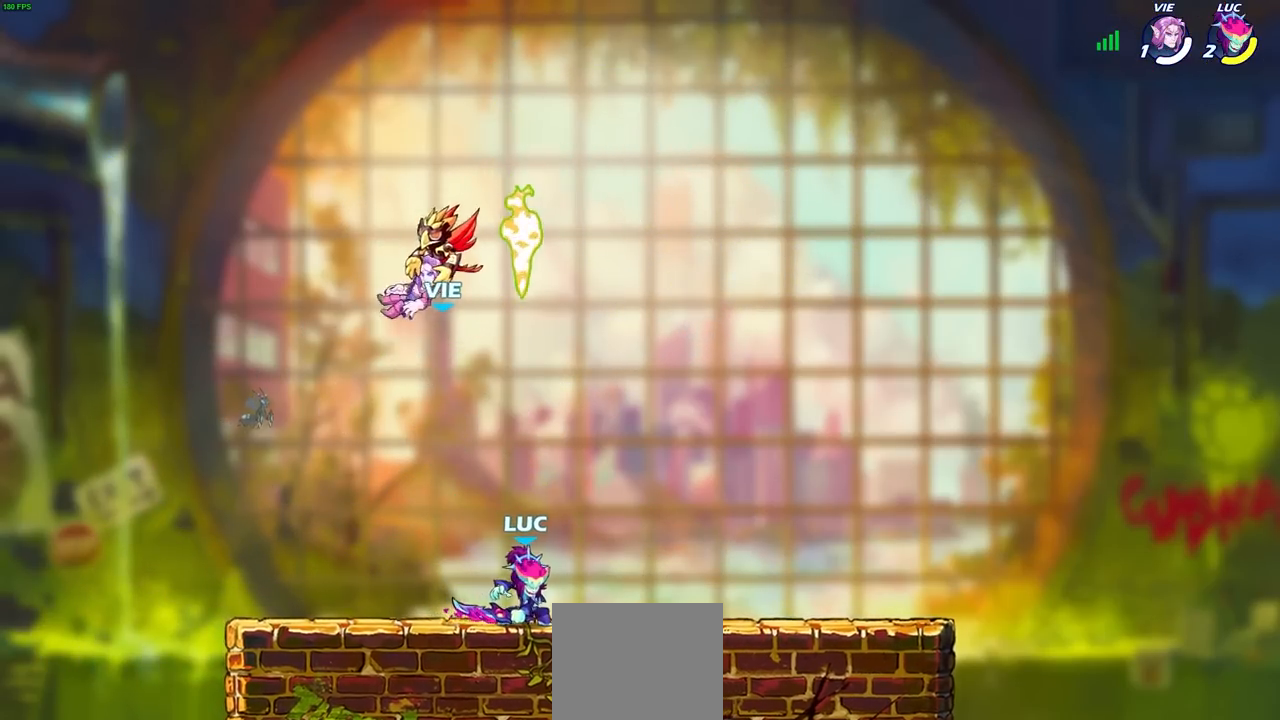
{"buttons": [], "left_stick": "up", "right_stick": "center", "events": [[417, "R1", "down"], [417, "left_stick", "up"], [483, "R1", "up"]]}
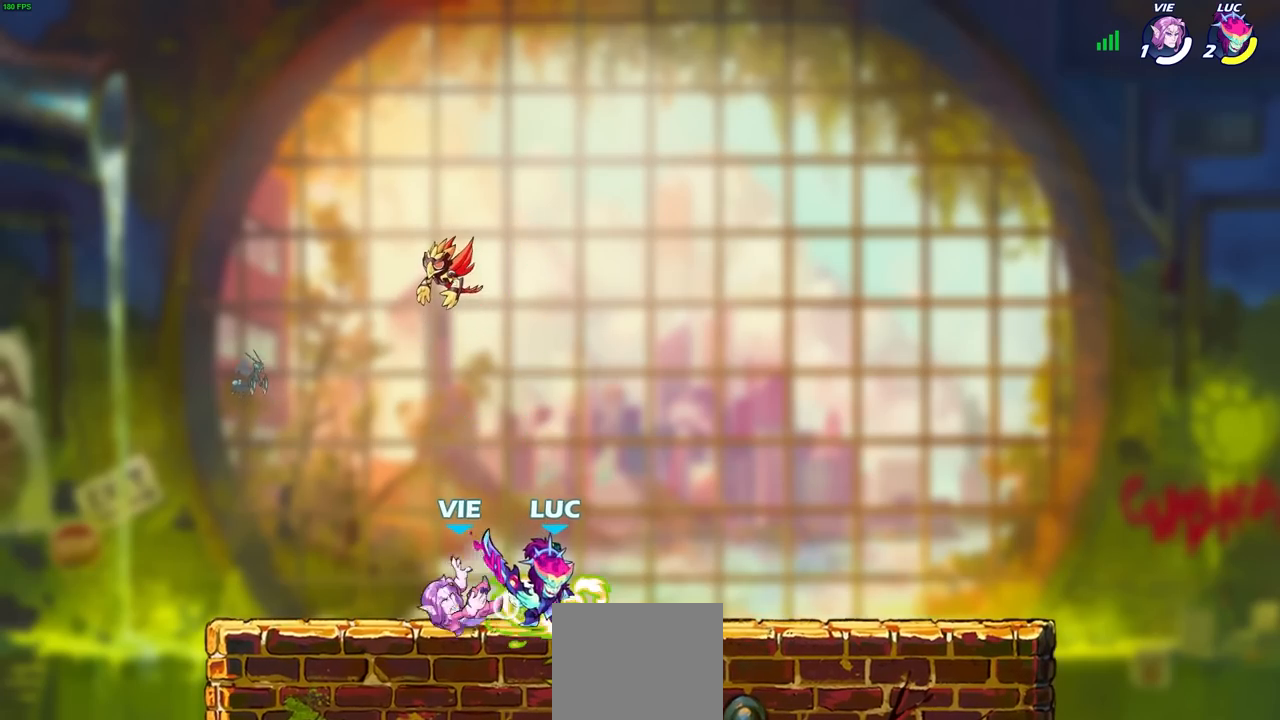
{"buttons": ["SQUARE"], "left_stick": "center", "right_stick": "center", "events": [[17, "left_stick", "center"], [450, "SQUARE", "down"]]}
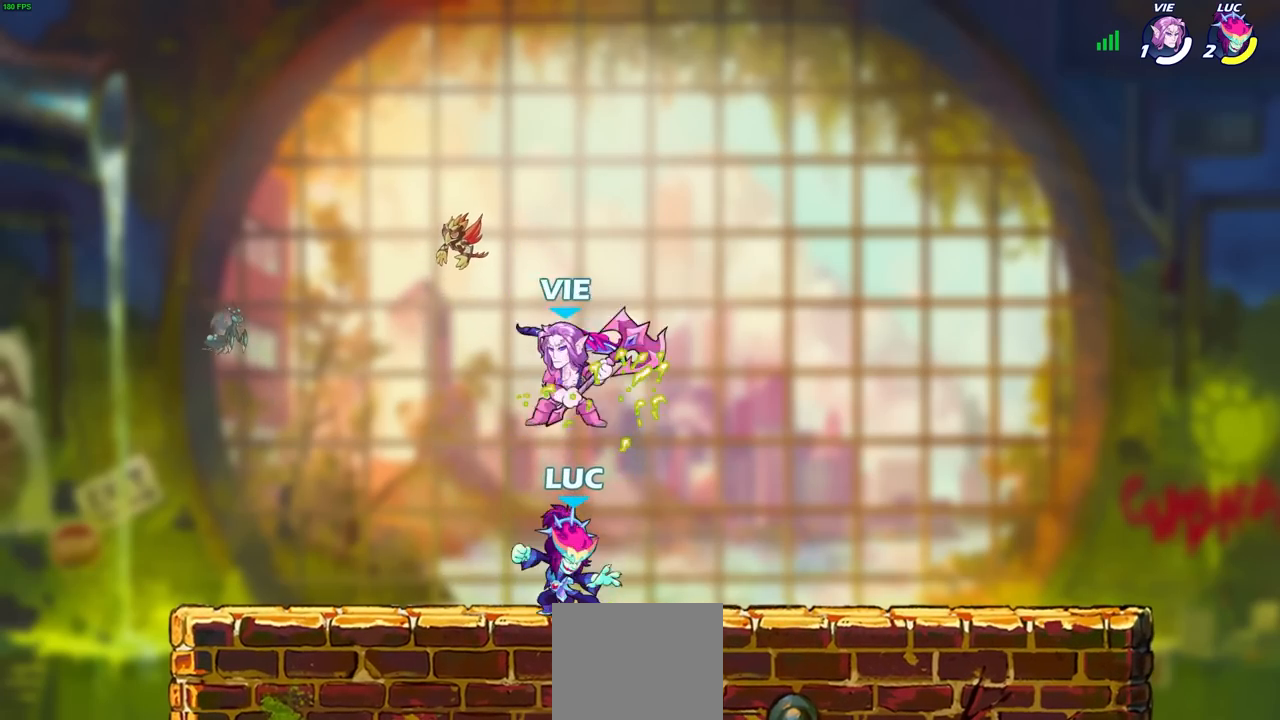
{"buttons": [], "left_stick": "center", "right_stick": "center", "events": [[50, "SQUARE", "up"], [200, "left_stick", "left"], [367, "left_stick", "center"]]}
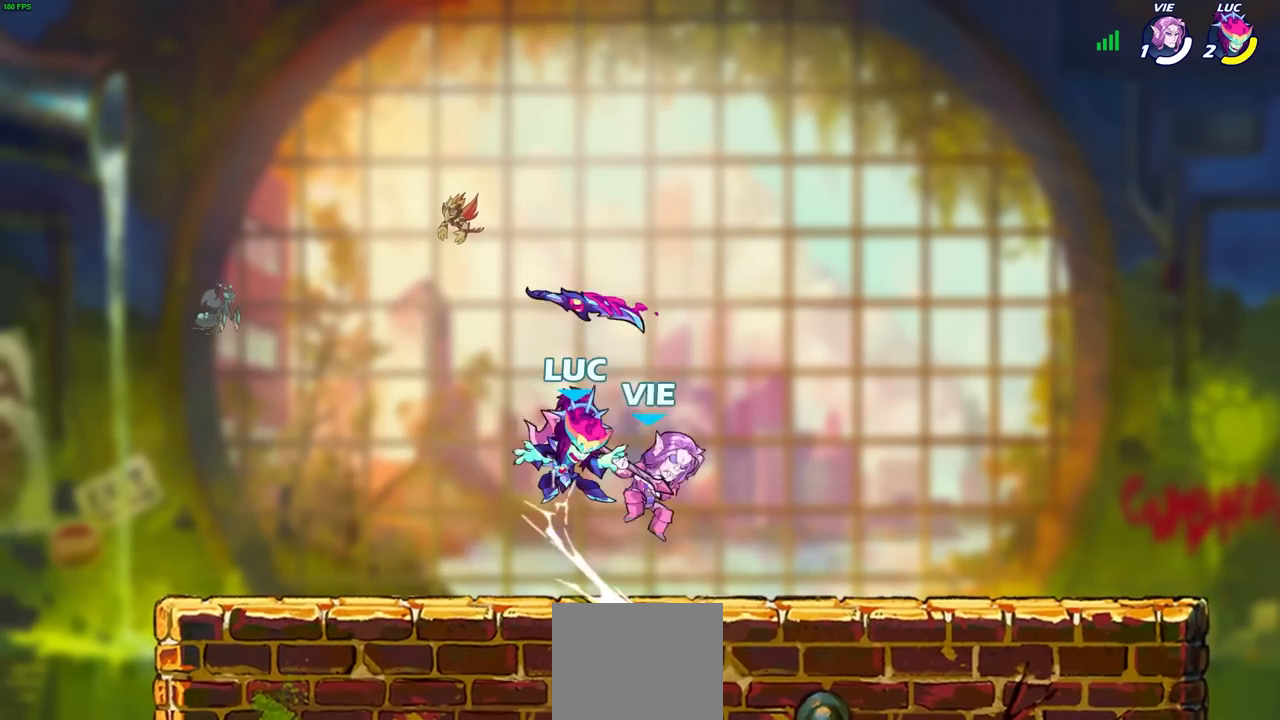
{"buttons": [], "left_stick": "center", "right_stick": "center", "events": [[267, "CROSS", "down"], [267, "left_stick", "up-right"], [433, "CROSS", "up"], [500, "left_stick", "center"]]}
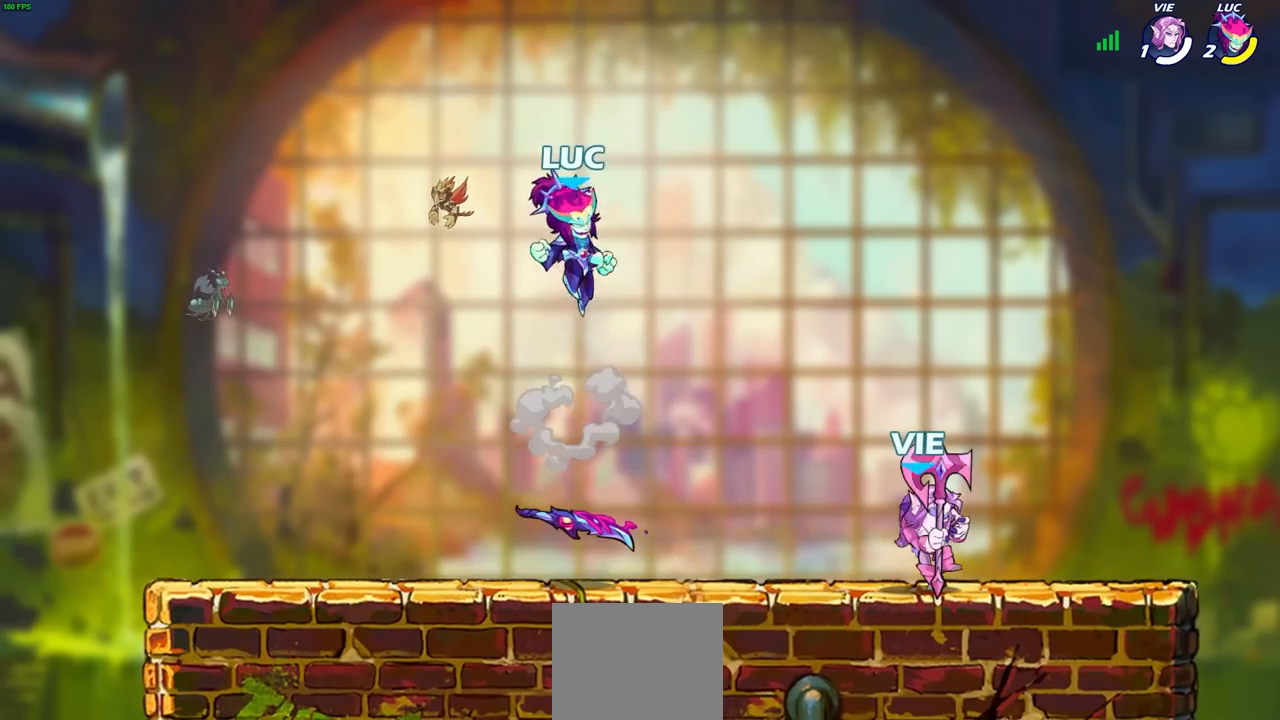
{"buttons": [], "left_stick": "right", "right_stick": "center", "events": [[33, "left_stick", "down"], [133, "left_stick", "down-left"], [400, "R1", "down"], [433, "left_stick", "right"], [467, "R1", "up"]]}
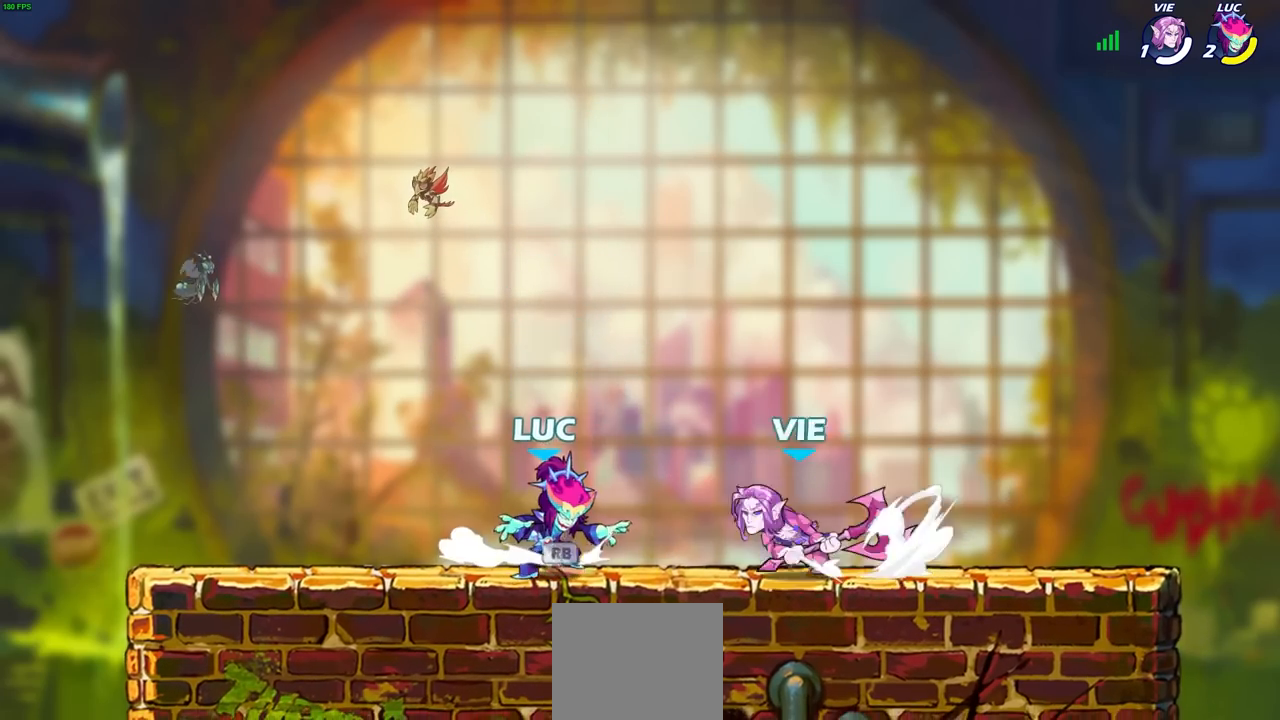
{"buttons": [], "left_stick": "center", "right_stick": "center", "events": [[33, "SQUARE", "down"], [133, "SQUARE", "up"], [133, "left_stick", "center"], [200, "SQUARE", "down"], [300, "SQUARE", "up"]]}
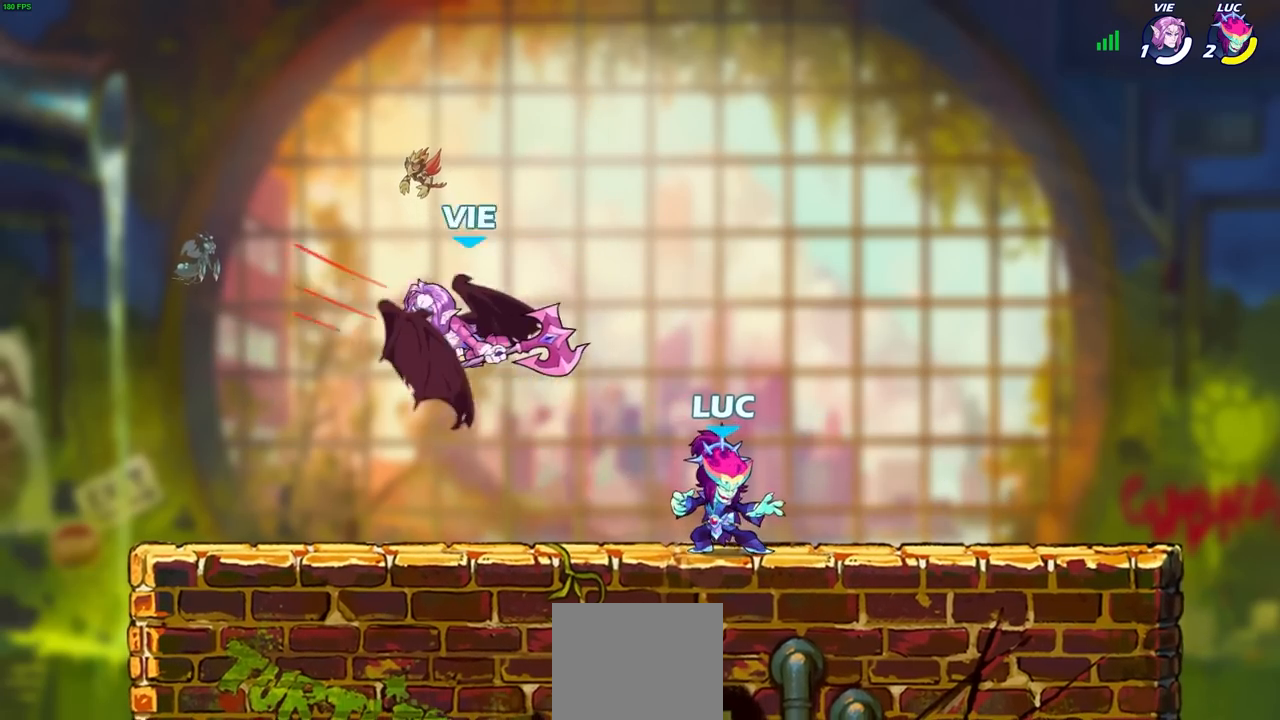
{"buttons": [], "left_stick": "left", "right_stick": "center", "events": [[33, "left_stick", "left"], [200, "R2", "down"], [250, "R1", "down"], [300, "R1", "up"], [333, "CROSS", "down"], [400, "CIRCLE", "down"], [400, "R2", "up"], [433, "CROSS", "up"], [500, "CIRCLE", "up"]]}
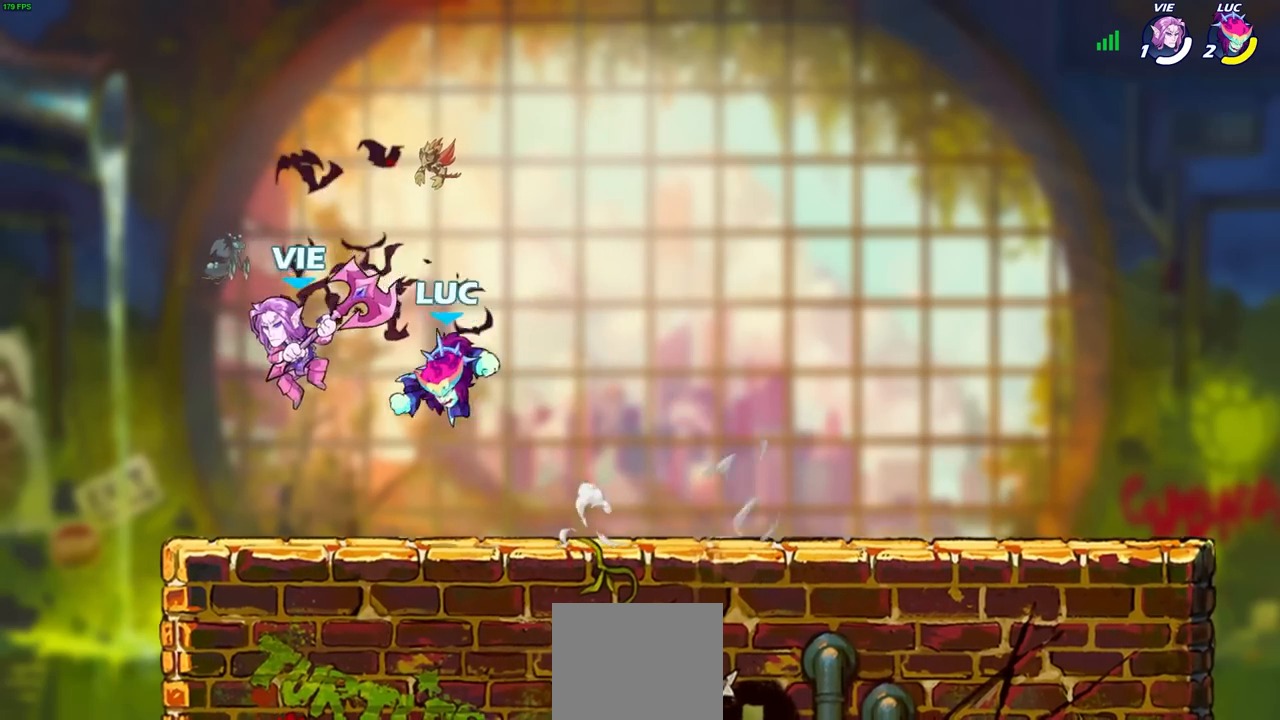
{"buttons": ["SQUARE"], "left_stick": "down", "right_stick": "center", "events": [[233, "left_stick", "up-right"], [333, "left_stick", "right"], [433, "left_stick", "down"], [500, "SQUARE", "down"]]}
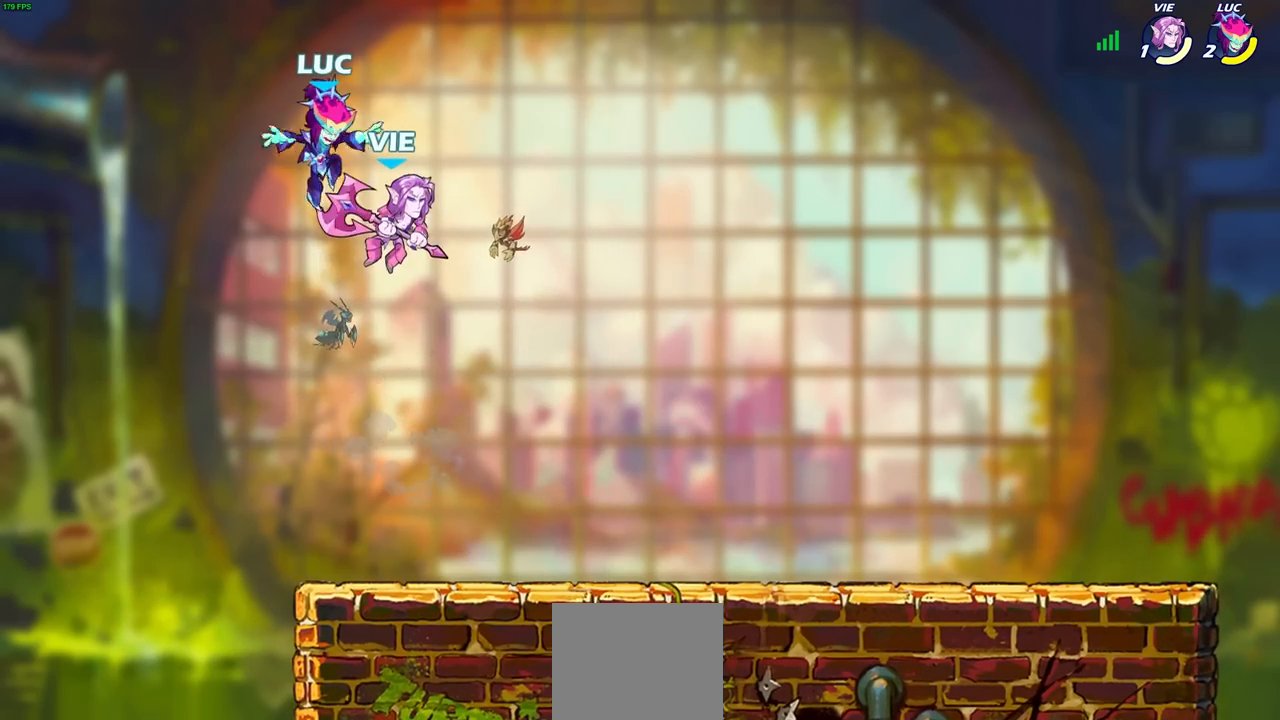
{"buttons": [], "left_stick": "left", "right_stick": "center", "events": [[100, "SQUARE", "up"], [267, "left_stick", "center"], [400, "left_stick", "left"]]}
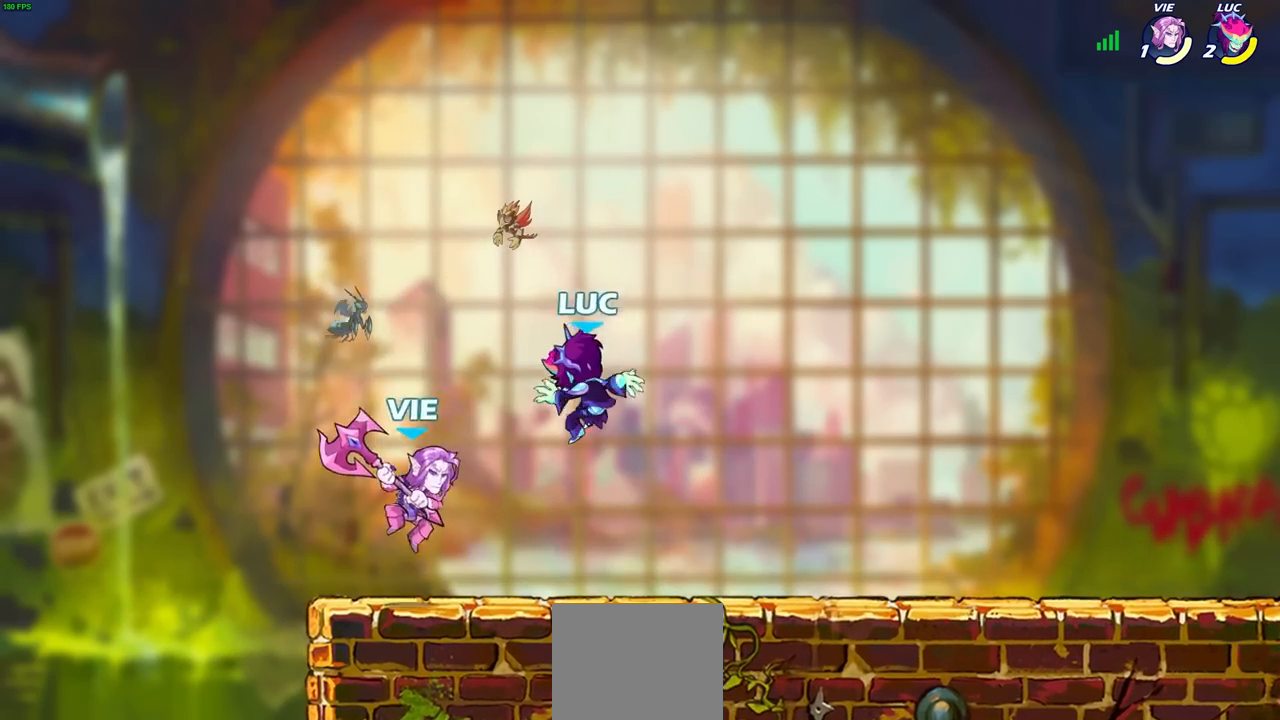
{"buttons": [], "left_stick": "right", "right_stick": "center", "events": [[417, "left_stick", "right"]]}